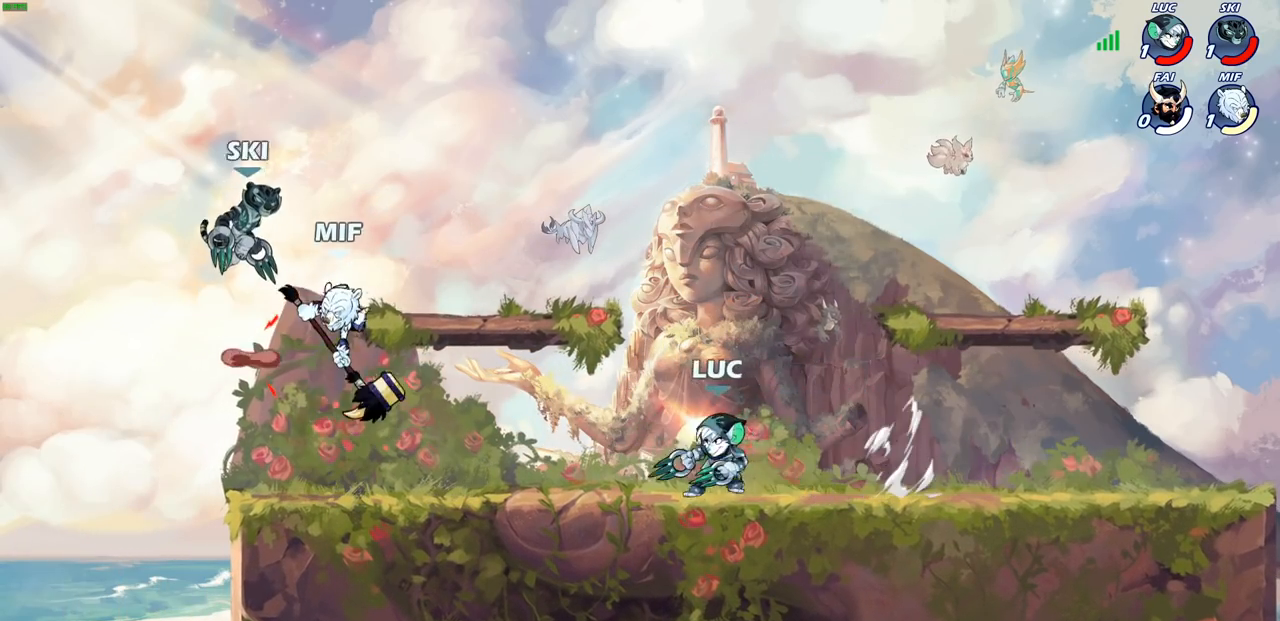
Gameplay with a controller (PlayStation layout); each line is a JSON object with the inputs held at the frame after it. "events" lists button and stick changes between this image and that frame as [ms after this image, input, new state], when the widget could be followed in between.
{"buttons": [], "left_stick": "up-right", "right_stick": "center", "events": [[50, "R2", "up"], [50, "left_stick", "up-left"], [150, "R2", "down"], [283, "R2", "up"], [333, "left_stick", "up-right"]]}
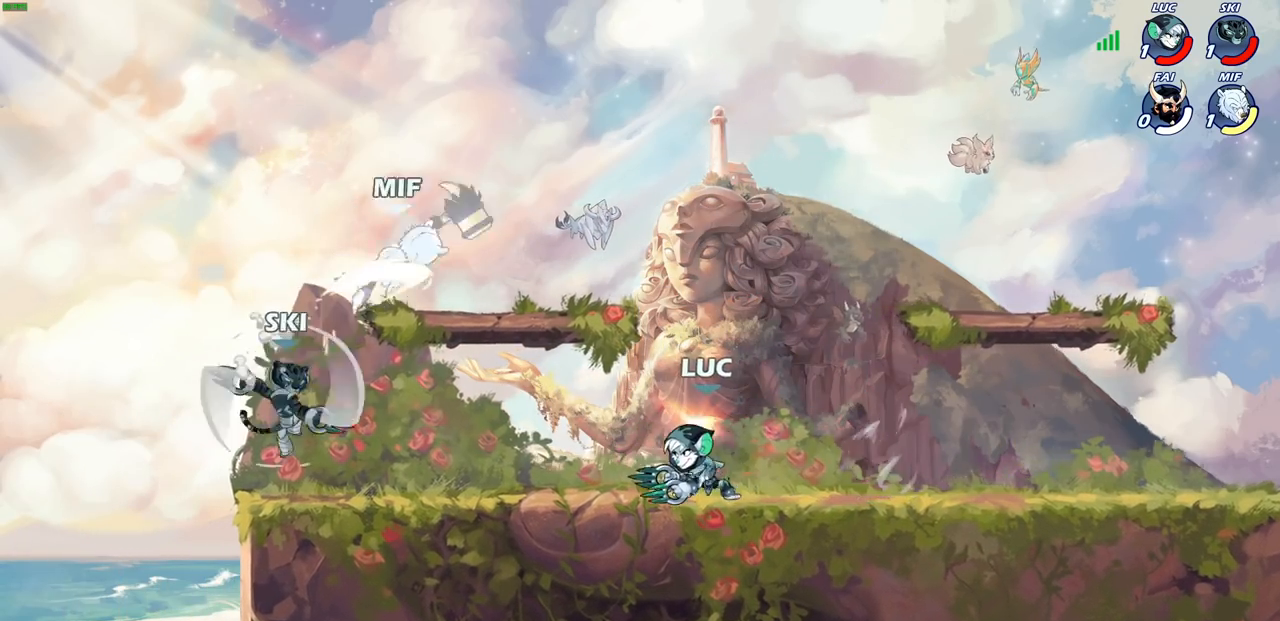
{"buttons": [], "left_stick": "center", "right_stick": "center", "events": [[133, "left_stick", "up-left"], [283, "left_stick", "right"], [333, "CROSS", "down"], [333, "left_stick", "up"], [383, "CIRCLE", "down"], [383, "CROSS", "up"], [433, "left_stick", "center"], [483, "CIRCLE", "up"]]}
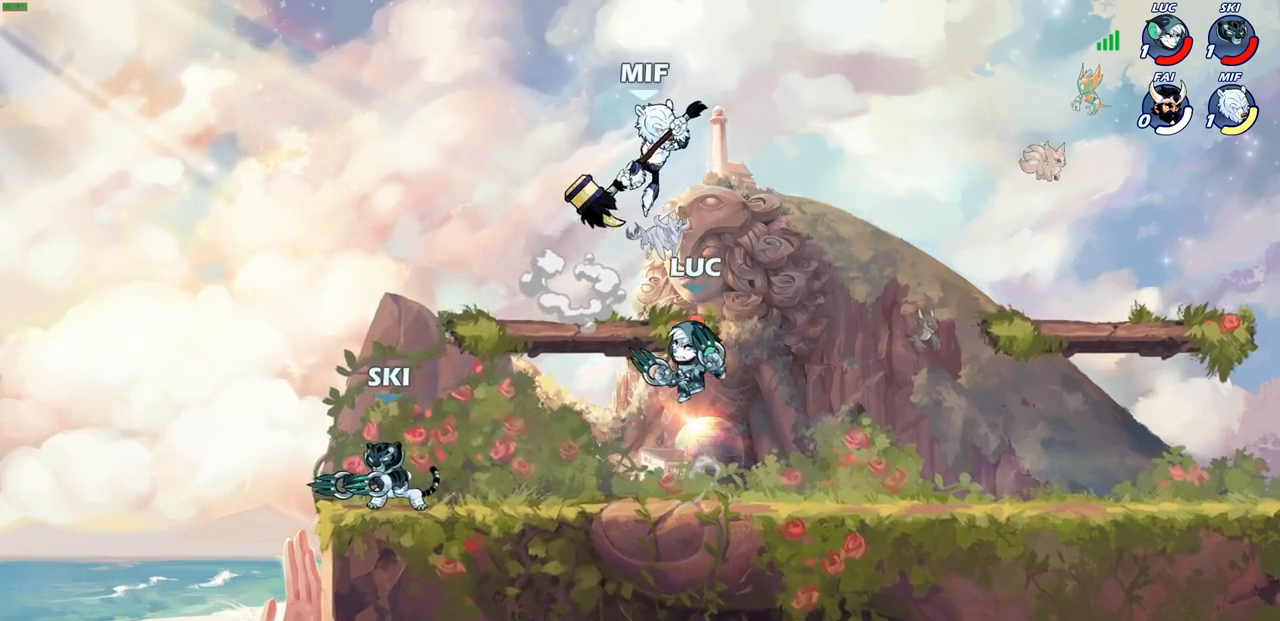
{"buttons": [], "left_stick": "down-right", "right_stick": "center", "events": [[333, "left_stick", "right"], [467, "left_stick", "down-right"]]}
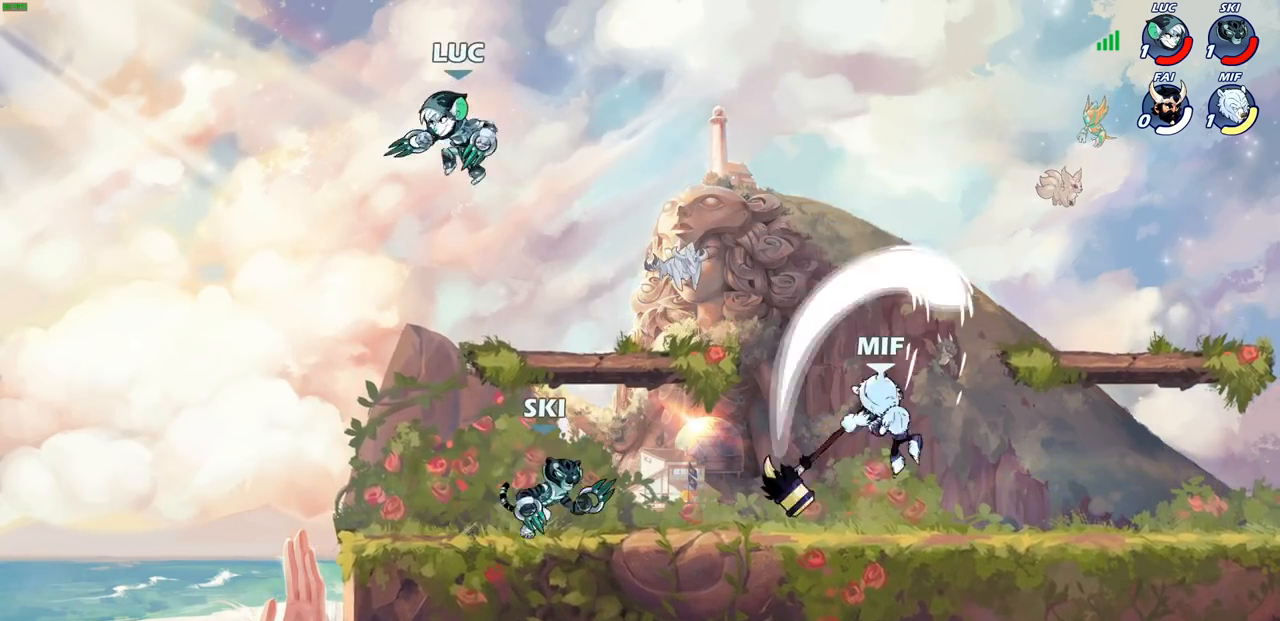
{"buttons": [], "left_stick": "left", "right_stick": "center", "events": [[367, "left_stick", "left"]]}
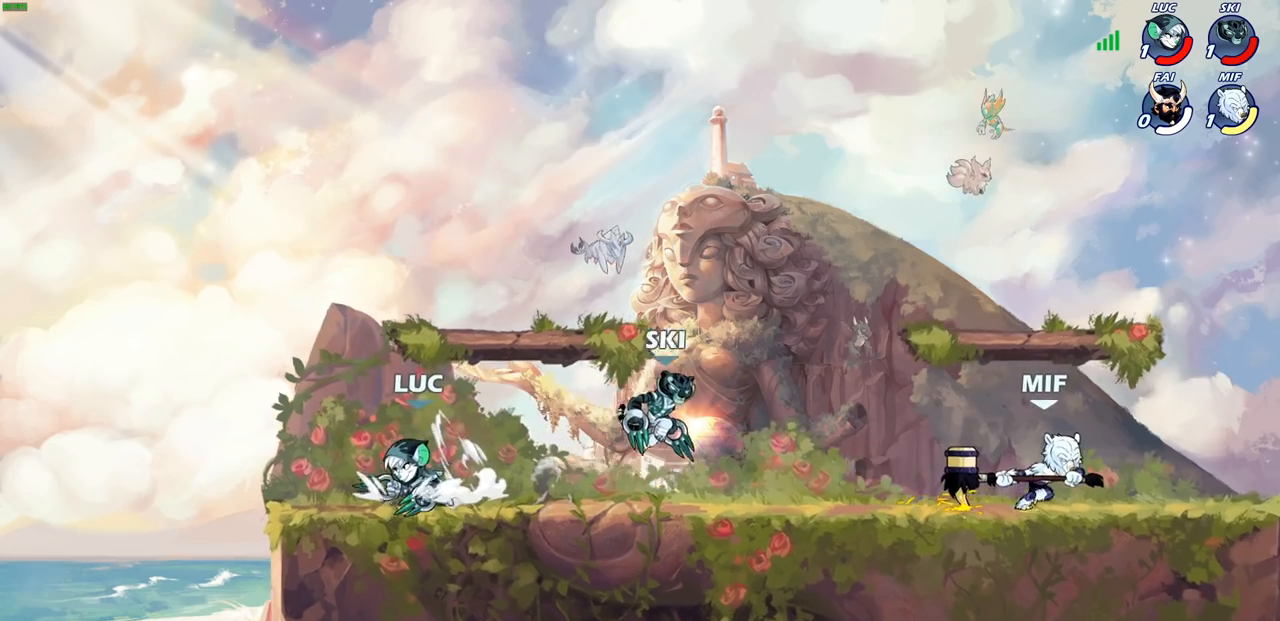
{"buttons": [], "left_stick": "right", "right_stick": "center", "events": [[83, "left_stick", "right"], [250, "left_stick", "up-left"], [367, "left_stick", "right"]]}
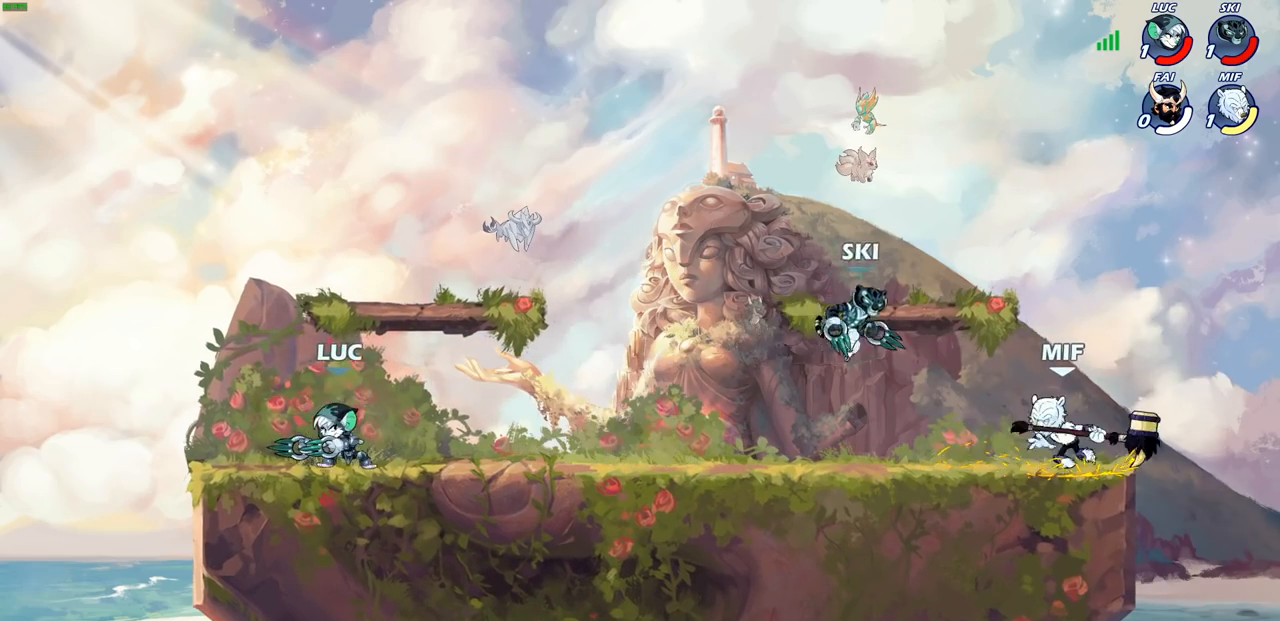
{"buttons": [], "left_stick": "down-right", "right_stick": "center", "events": [[33, "R2", "down"], [67, "CROSS", "down"], [133, "CROSS", "up"], [183, "R2", "up"], [183, "left_stick", "left"], [233, "R2", "down"], [350, "left_stick", "right"], [400, "R2", "up"], [467, "left_stick", "down-right"]]}
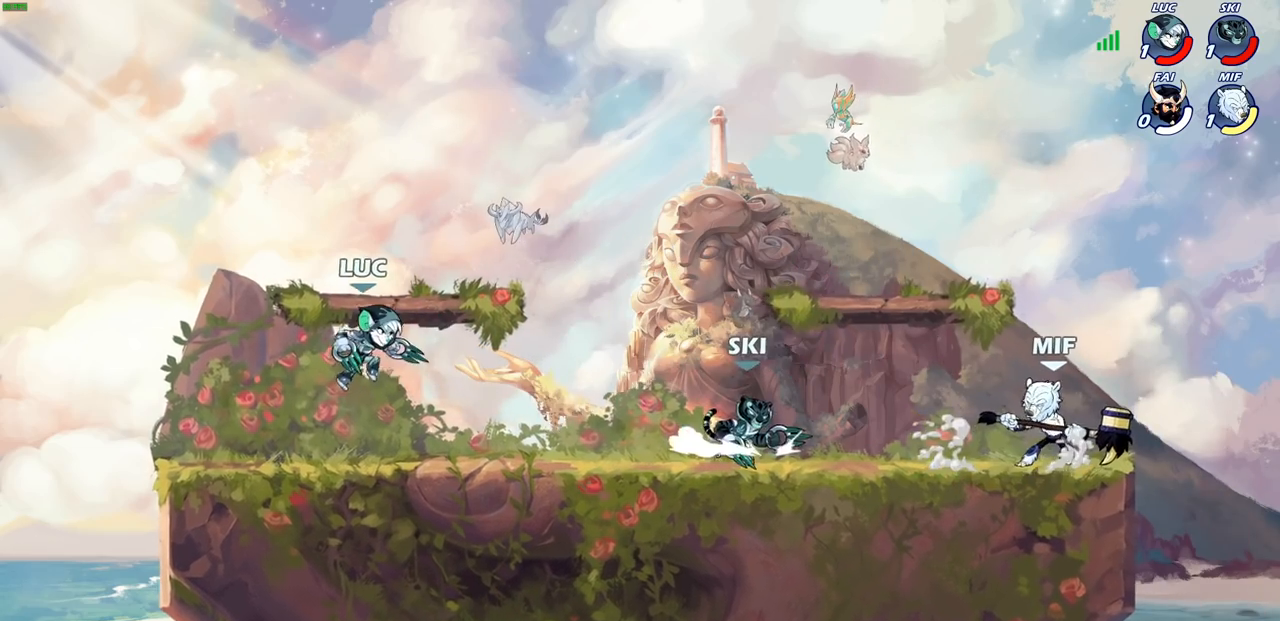
{"buttons": ["CROSS", "R2"], "left_stick": "left", "right_stick": "center", "events": [[300, "left_stick", "right"], [400, "R2", "down"], [400, "left_stick", "up"], [433, "CROSS", "down"], [483, "left_stick", "left"]]}
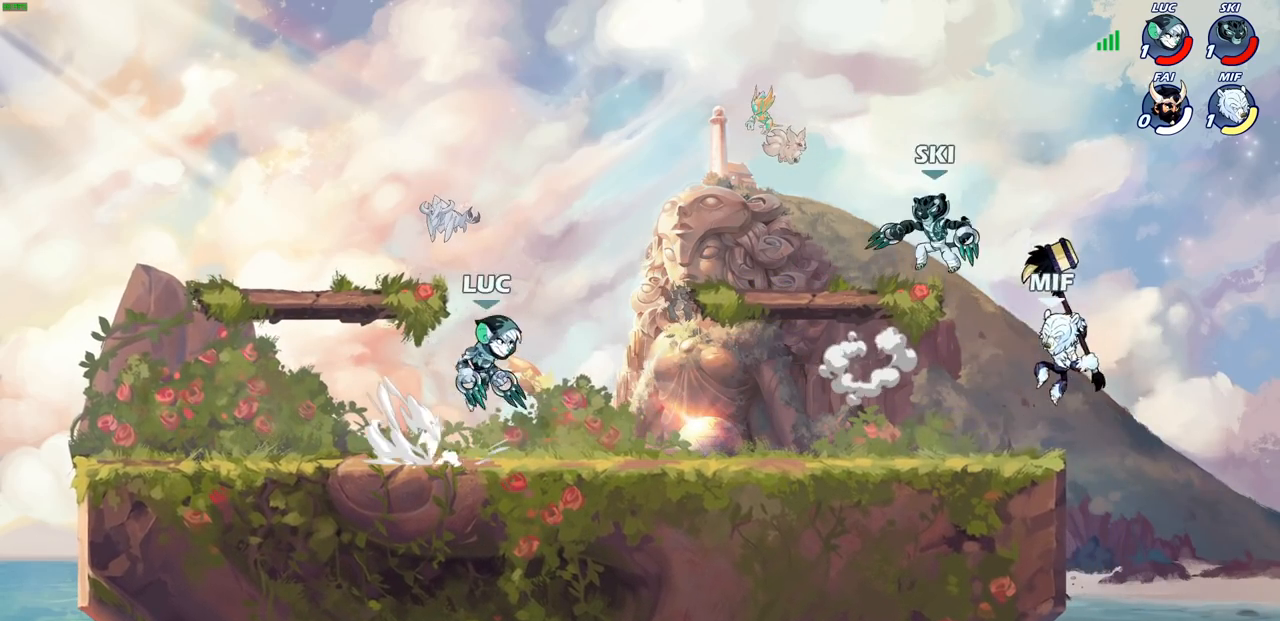
{"buttons": [], "left_stick": "left", "right_stick": "center", "events": [[33, "CROSS", "up"], [50, "R2", "up"], [83, "R2", "down"], [100, "left_stick", "down-left"], [250, "left_stick", "down-right"], [300, "R2", "up"], [400, "left_stick", "down-left"], [450, "left_stick", "left"]]}
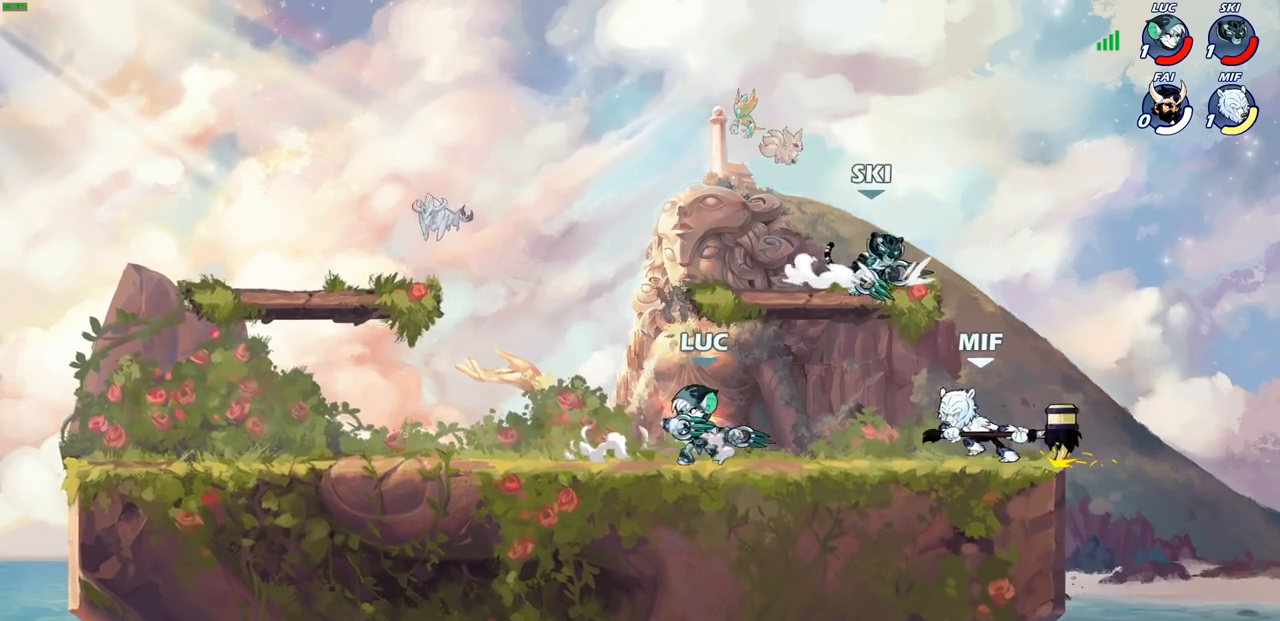
{"buttons": [], "left_stick": "right", "right_stick": "center", "events": [[33, "R2", "down"], [183, "R2", "up"], [200, "left_stick", "right"]]}
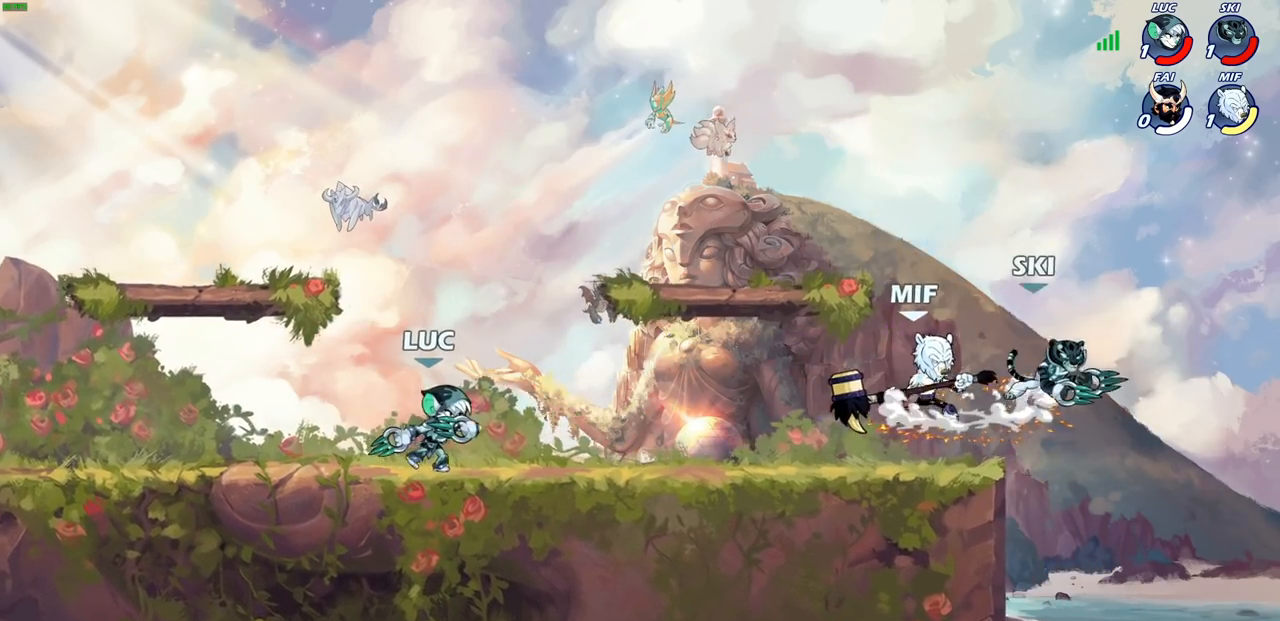
{"buttons": [], "left_stick": "center", "right_stick": "center", "events": [[67, "R2", "down"], [217, "R2", "up"], [500, "left_stick", "center"]]}
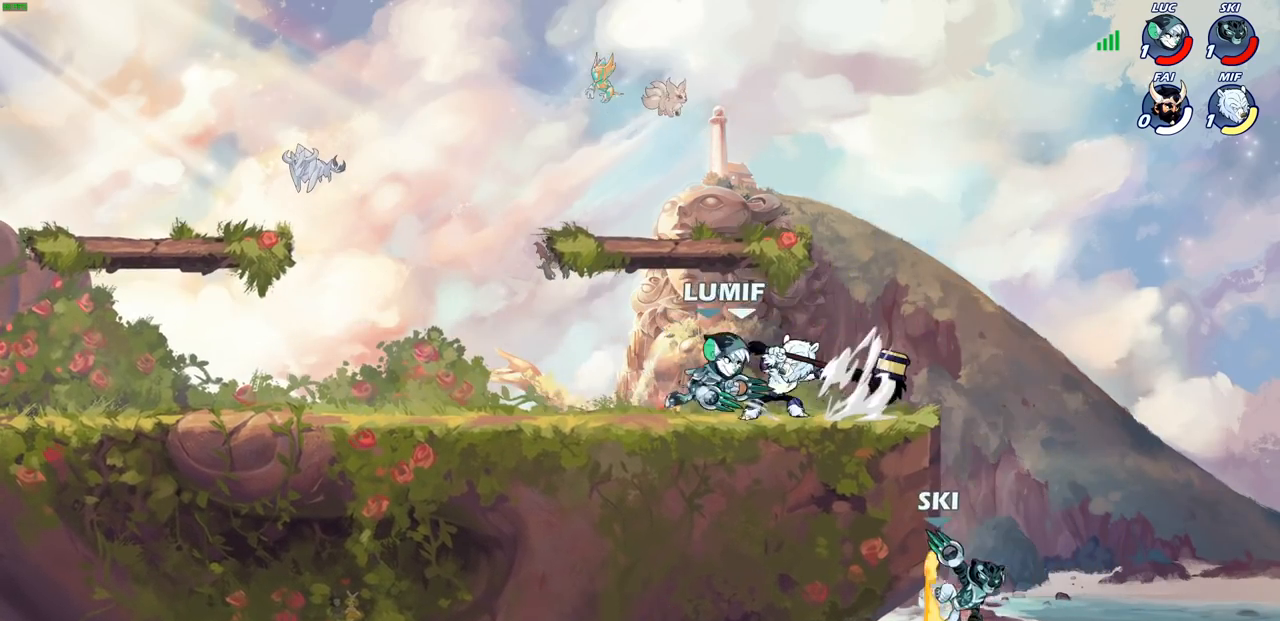
{"buttons": [], "left_stick": "center", "right_stick": "center", "events": [[50, "SQUARE", "down"], [133, "SQUARE", "up"], [217, "SQUARE", "down"], [283, "SQUARE", "up"], [350, "SQUARE", "down"], [467, "SQUARE", "up"]]}
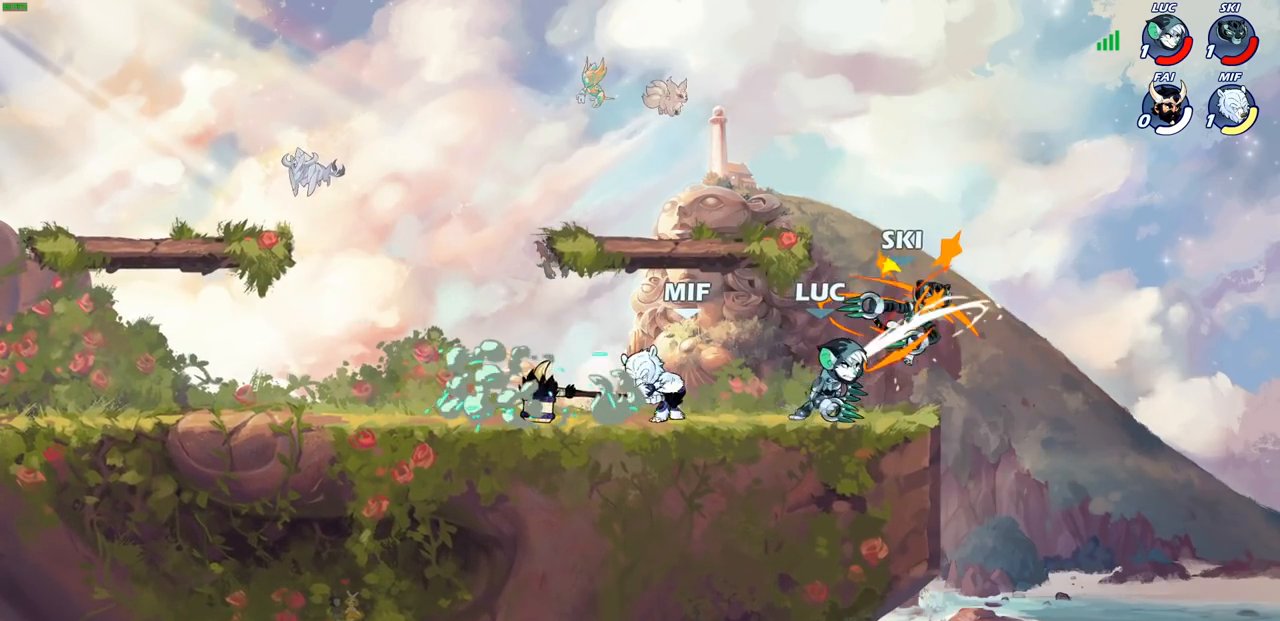
{"buttons": [], "left_stick": "left", "right_stick": "center", "events": [[17, "left_stick", "left"], [150, "SQUARE", "down"], [250, "SQUARE", "up"], [333, "SQUARE", "down"], [433, "SQUARE", "up"]]}
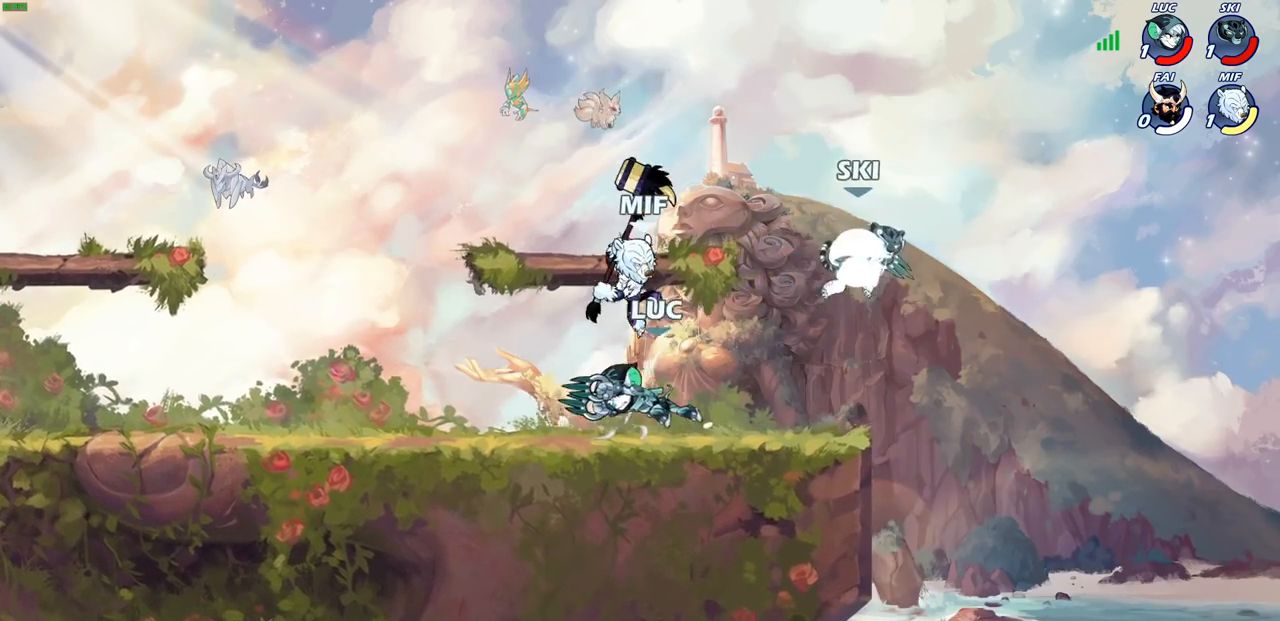
{"buttons": [], "left_stick": "up-left", "right_stick": "center", "events": [[100, "left_stick", "center"], [483, "left_stick", "up-left"]]}
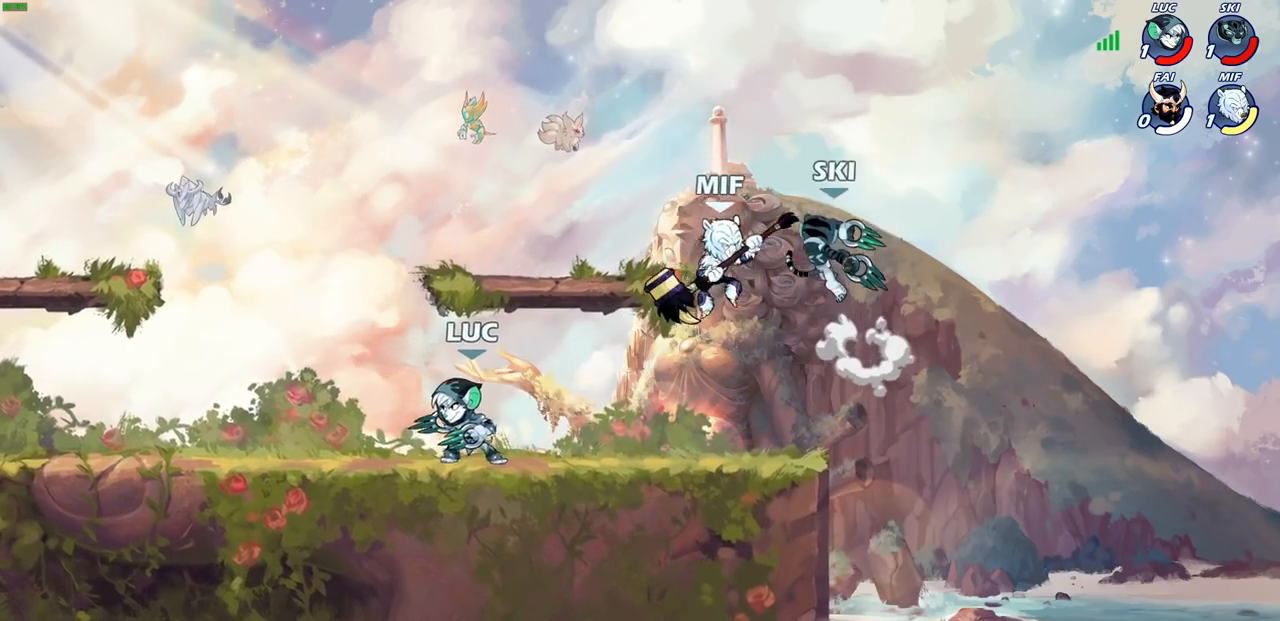
{"buttons": [], "left_stick": "center", "right_stick": "center", "events": [[83, "CROSS", "down"], [167, "left_stick", "up-right"], [250, "CROSS", "up"], [283, "CIRCLE", "down"], [333, "left_stick", "center"], [417, "CIRCLE", "up"]]}
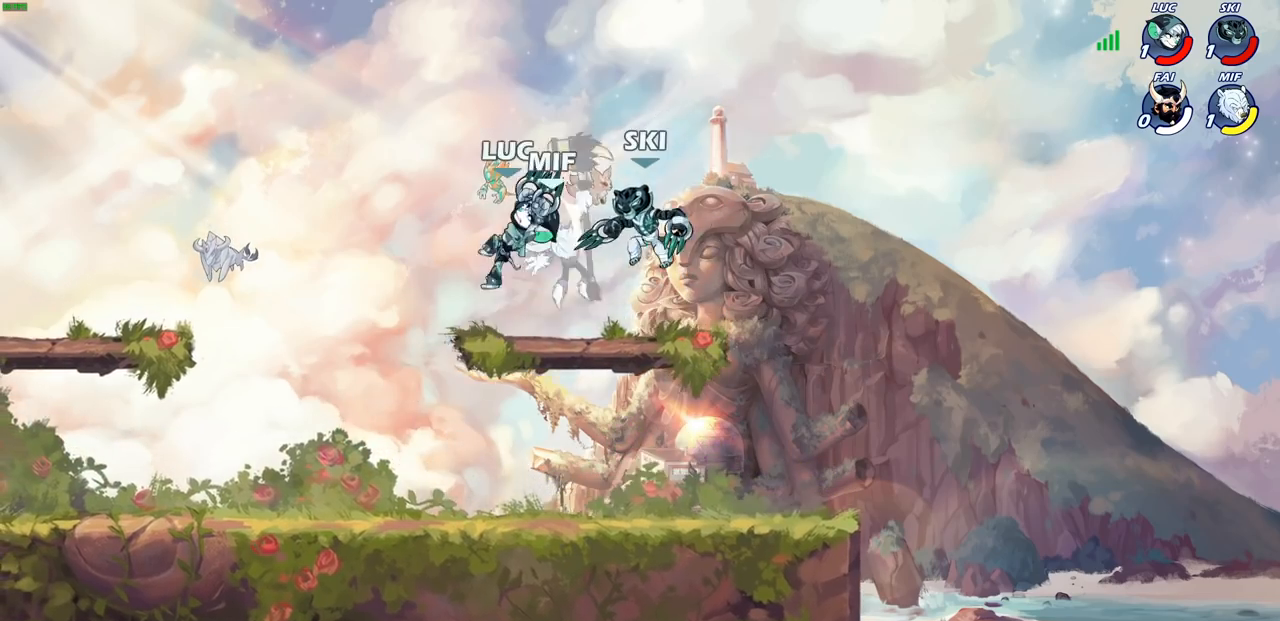
{"buttons": ["CROSS"], "left_stick": "up-right", "right_stick": "center", "events": [[433, "left_stick", "up-right"], [450, "CROSS", "down"]]}
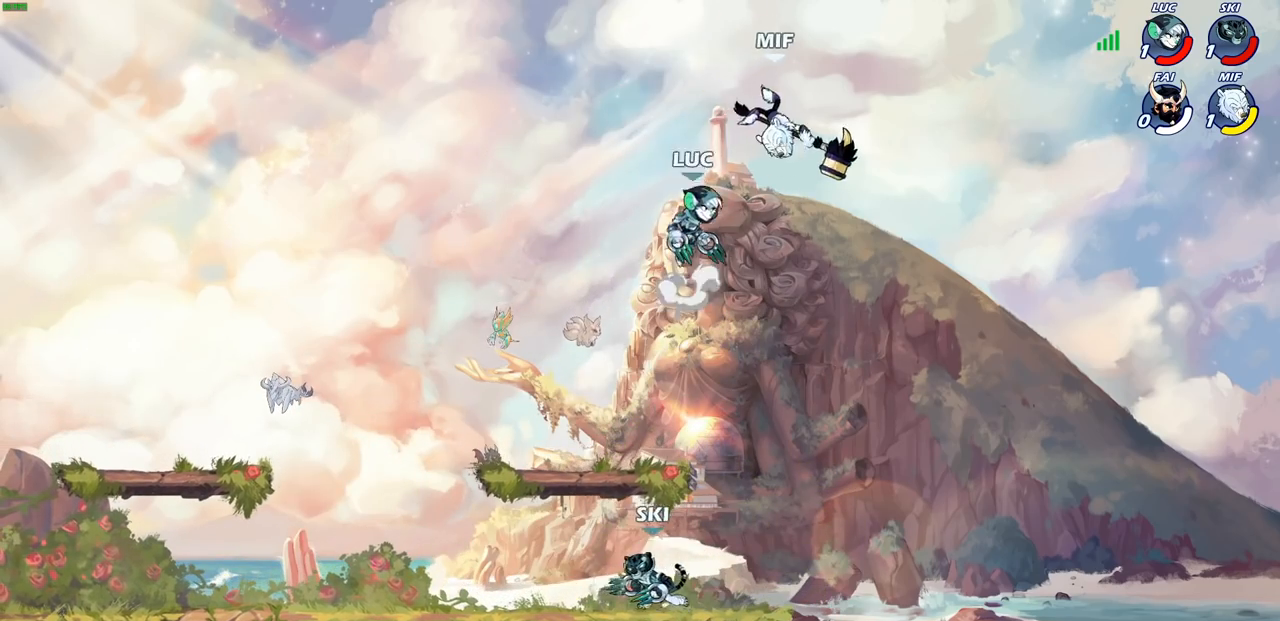
{"buttons": [], "left_stick": "up", "right_stick": "center", "events": [[50, "SQUARE", "down"], [117, "CROSS", "up"], [133, "SQUARE", "up"], [383, "left_stick", "up"]]}
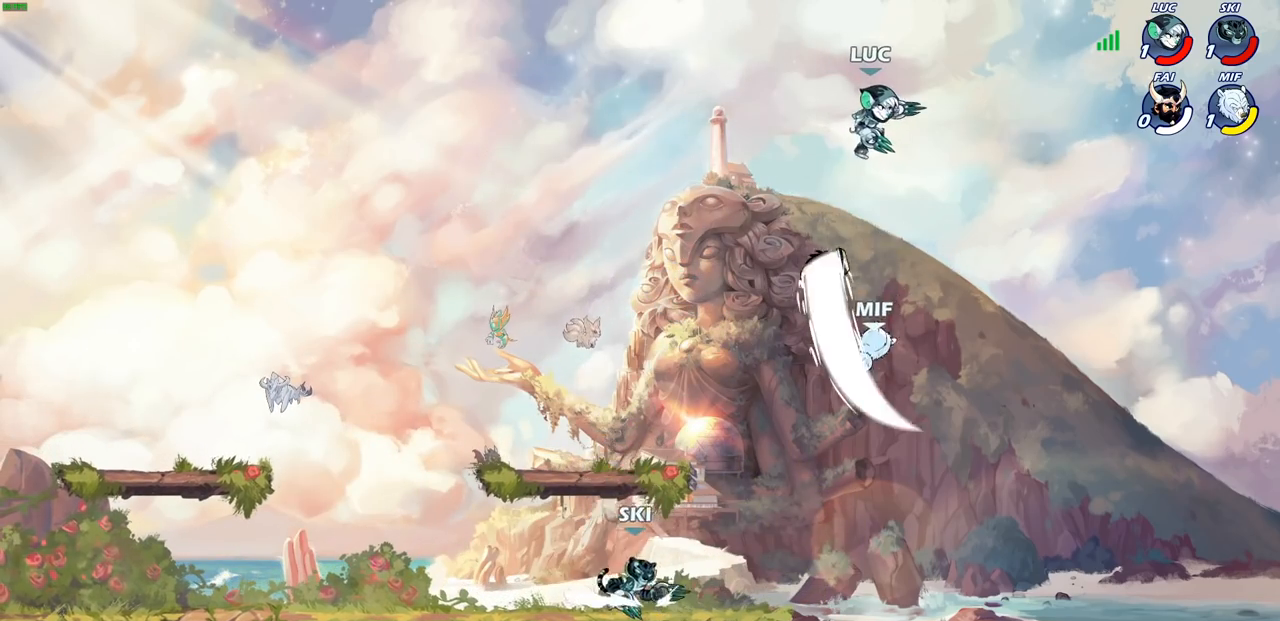
{"buttons": [], "left_stick": "down-left", "right_stick": "center", "events": [[117, "left_stick", "right"], [183, "left_stick", "down-left"]]}
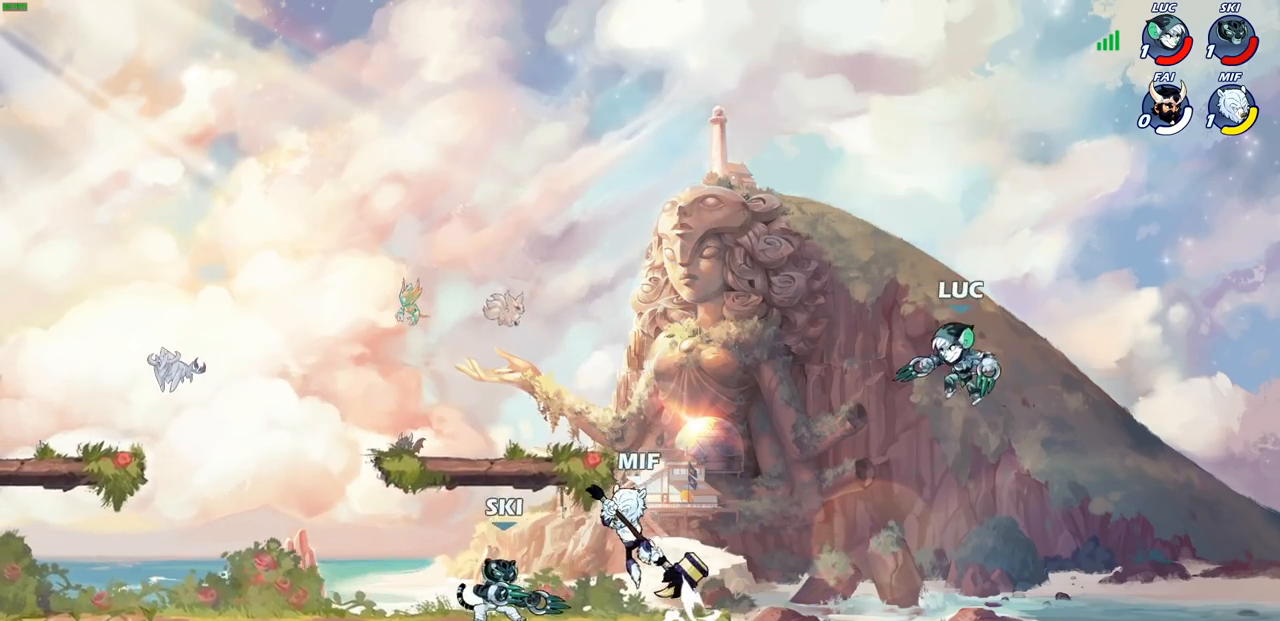
{"buttons": [], "left_stick": "left", "right_stick": "center", "events": [[17, "left_stick", "left"], [67, "CROSS", "down"], [117, "left_stick", "up-left"], [233, "CROSS", "up"], [283, "left_stick", "down-left"], [500, "left_stick", "left"]]}
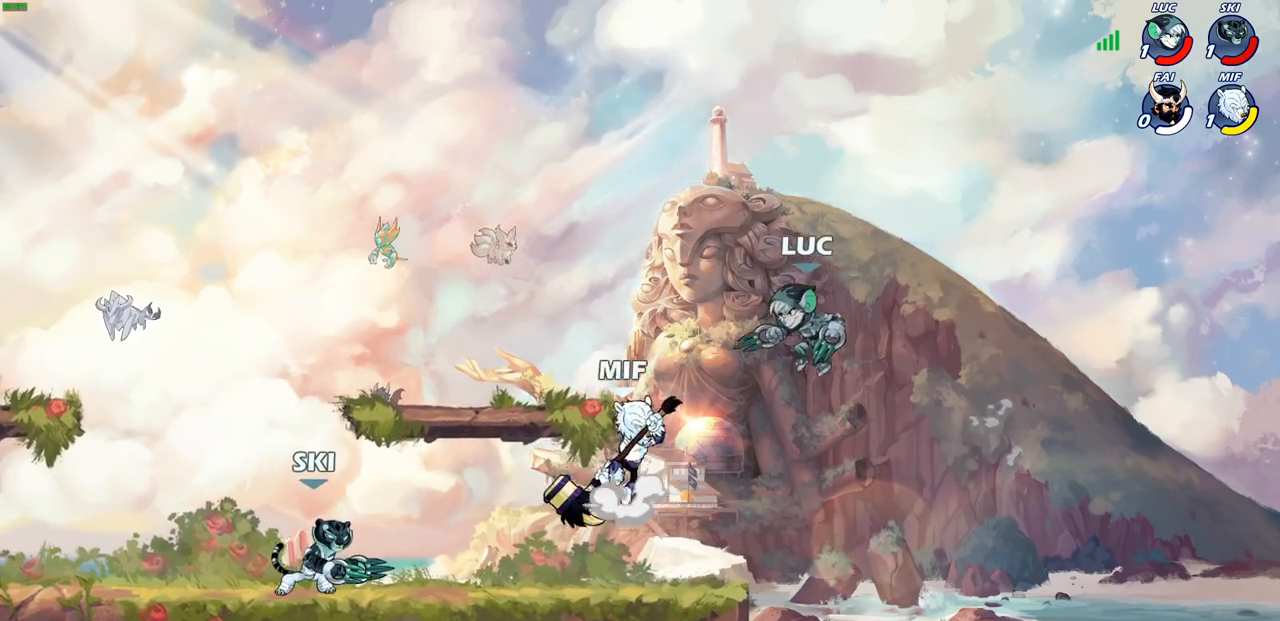
{"buttons": [], "left_stick": "center", "right_stick": "center", "events": [[17, "SQUARE", "down"], [100, "SQUARE", "up"], [133, "left_stick", "center"]]}
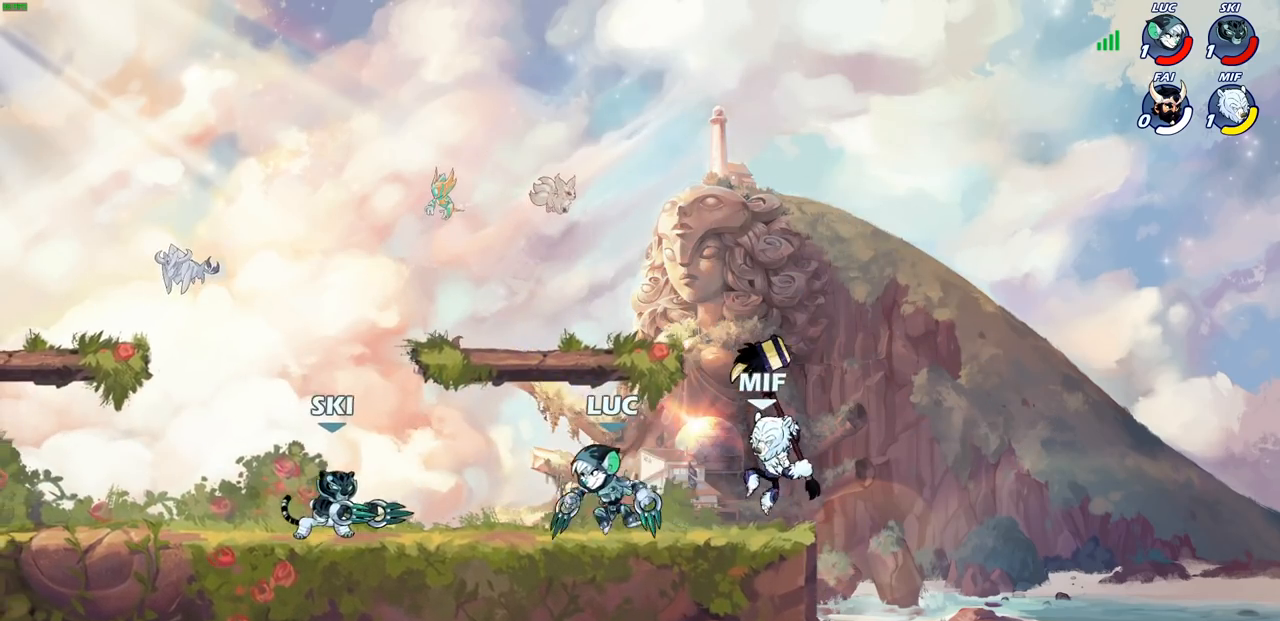
{"buttons": [], "left_stick": "right", "right_stick": "center", "events": [[83, "left_stick", "left"], [117, "CROSS", "down"], [183, "left_stick", "up-left"], [267, "CROSS", "up"], [433, "left_stick", "right"]]}
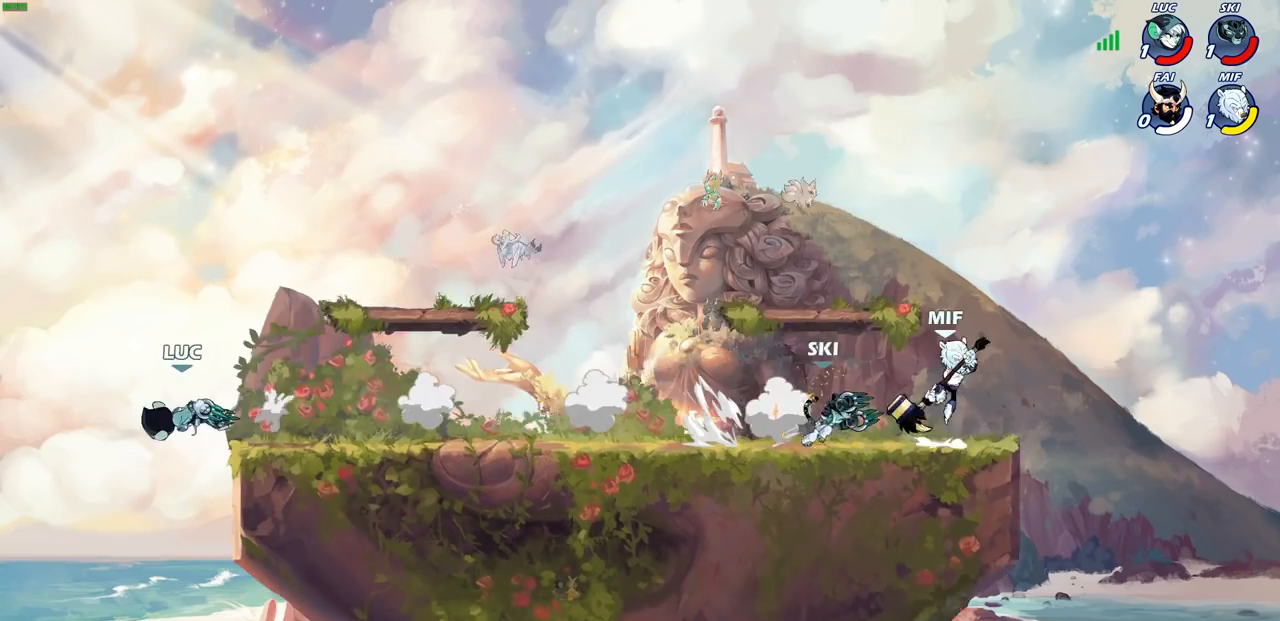
{"buttons": ["L2"], "left_stick": "right", "right_stick": "center", "events": [[83, "L2", "down"], [217, "L2", "up"], [300, "L2", "down"], [417, "L2", "up"], [500, "L2", "down"]]}
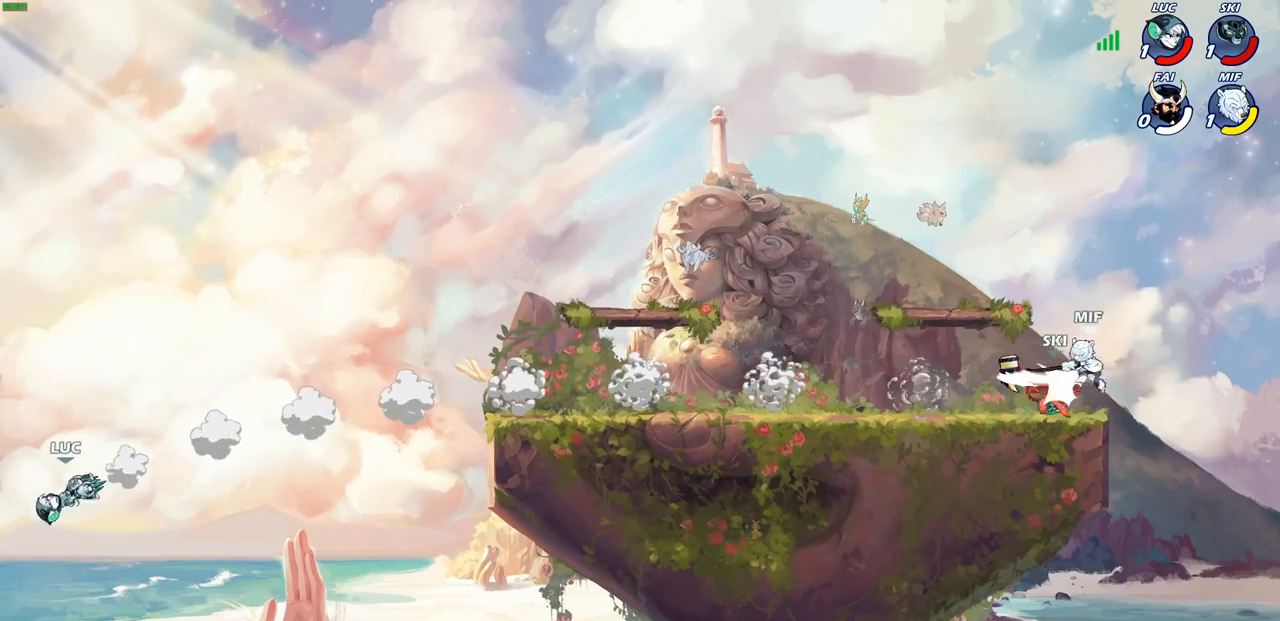
{"buttons": ["CROSS"], "left_stick": "right", "right_stick": "center", "events": [[117, "L2", "up"], [183, "L2", "down"], [283, "L2", "up"], [450, "CROSS", "down"]]}
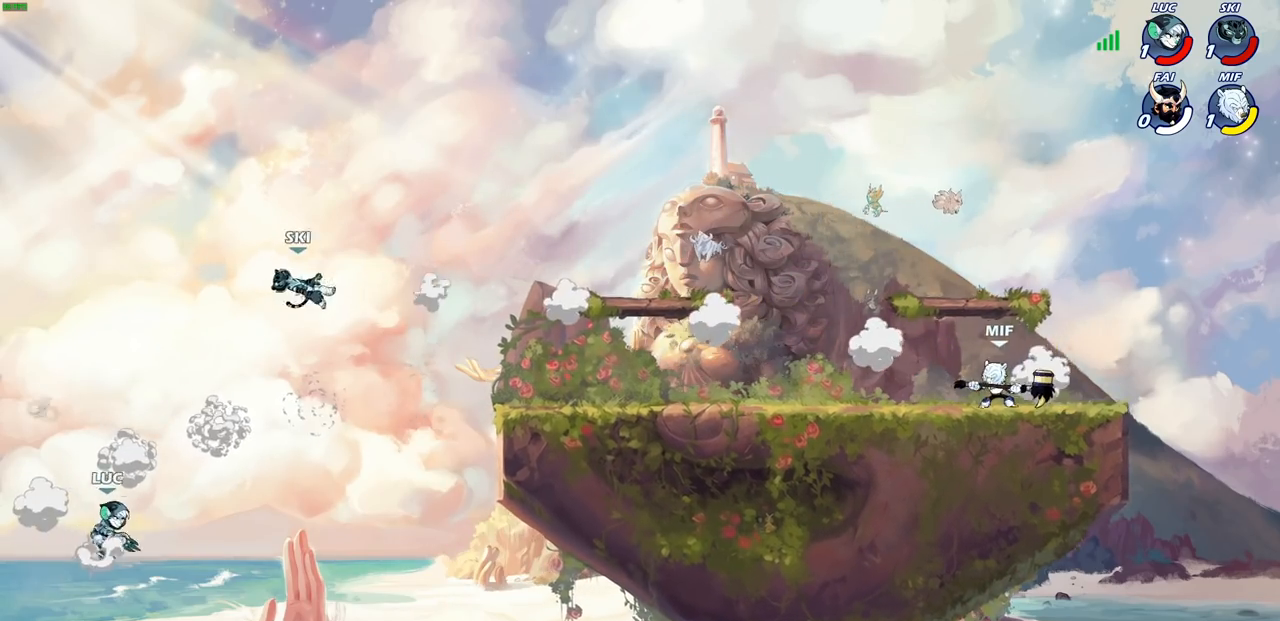
{"buttons": [], "left_stick": "right", "right_stick": "center", "events": [[117, "CROSS", "up"], [233, "CROSS", "down"], [483, "CROSS", "up"]]}
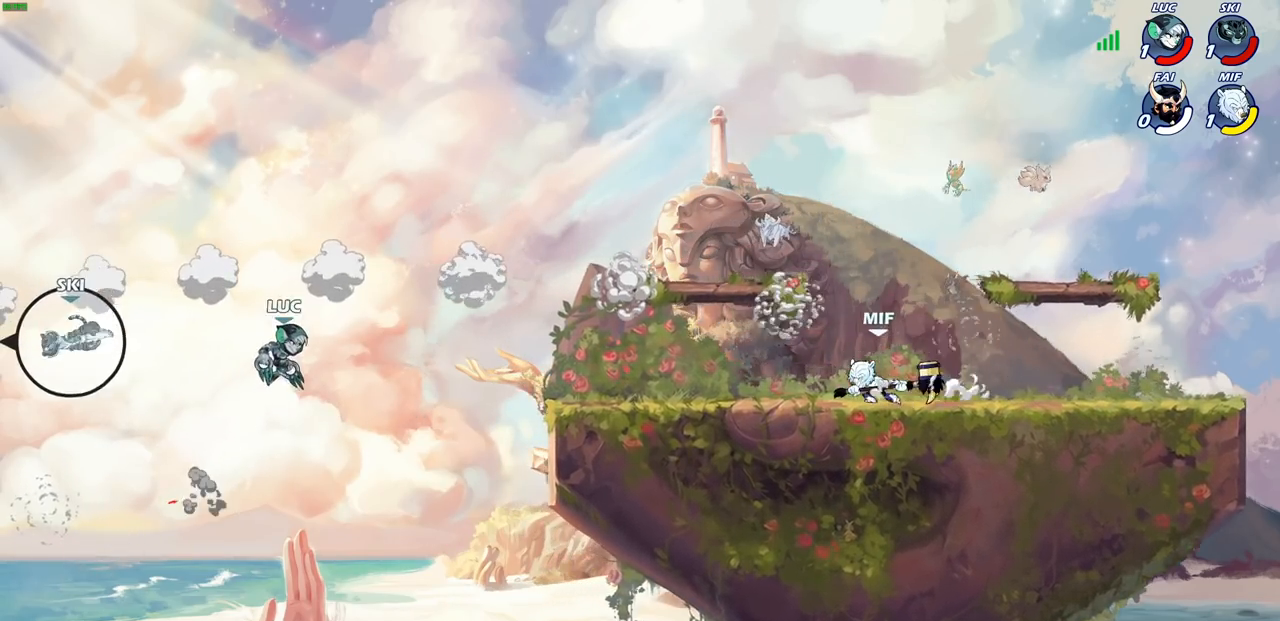
{"buttons": [], "left_stick": "up-right", "right_stick": "center", "events": [[117, "left_stick", "down-right"], [317, "left_stick", "right"], [450, "left_stick", "up-right"]]}
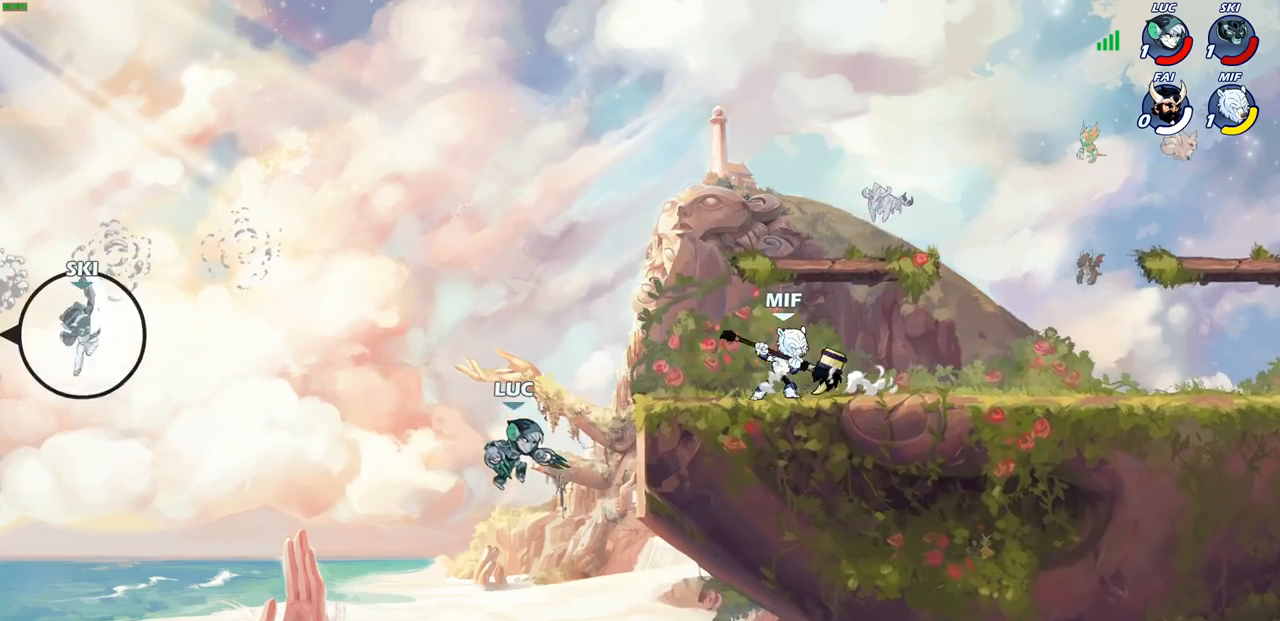
{"buttons": [], "left_stick": "right", "right_stick": "center", "events": [[33, "CIRCLE", "down"], [33, "left_stick", "center"], [133, "CIRCLE", "up"], [233, "left_stick", "right"]]}
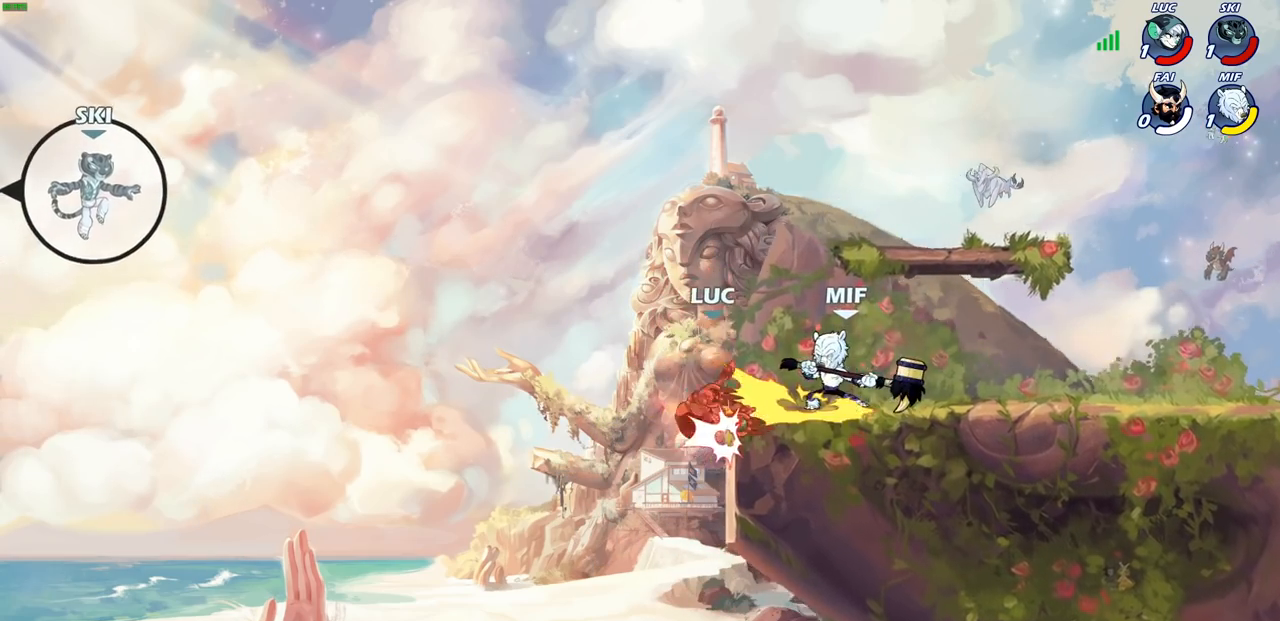
{"buttons": [], "left_stick": "left", "right_stick": "center", "events": [[50, "left_stick", "down-left"], [217, "left_stick", "left"], [283, "R2", "down"], [417, "R2", "up"]]}
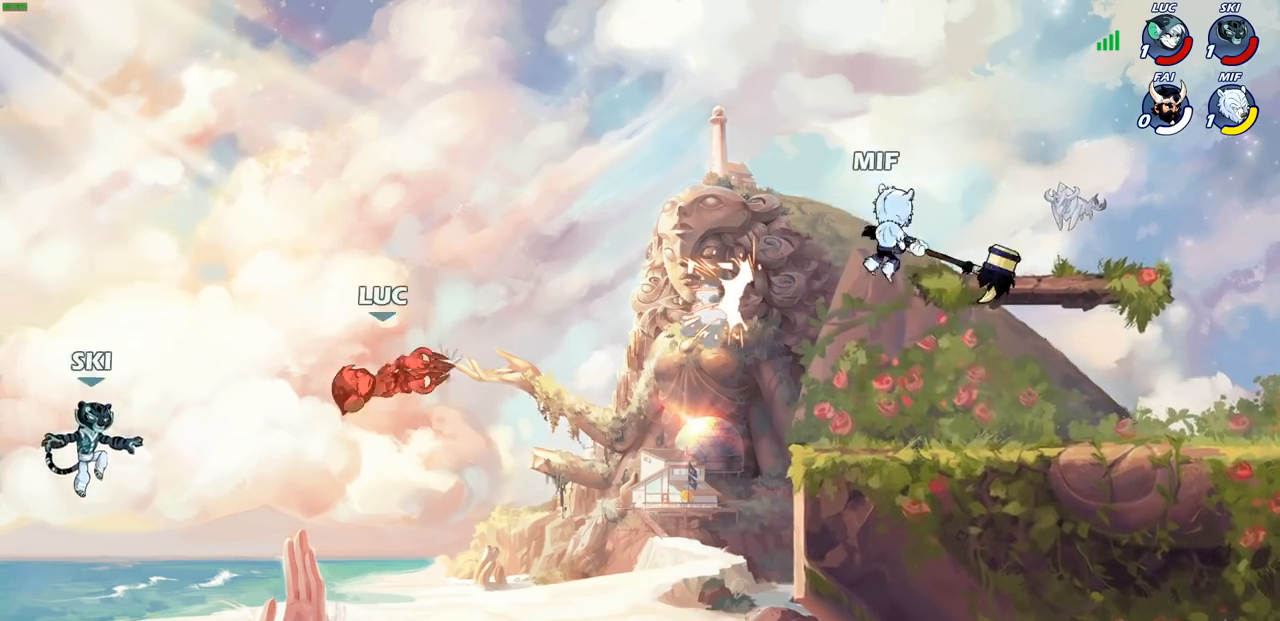
{"buttons": [], "left_stick": "center", "right_stick": "center", "events": [[17, "R2", "down"], [133, "R2", "up"], [233, "left_stick", "center"]]}